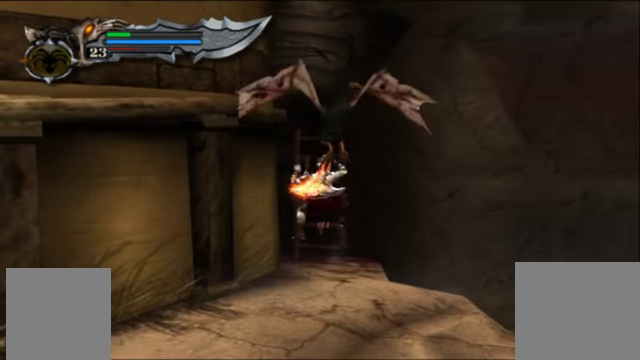
Gameplay with a controller (Xbox layout); each line is a JSON object with the inputs held at the frame after it. "events" lists button and stick changes between this image and that frame as [ms after this image, input, new state], when the widget could be followed in between. Not read: L3 R3.
{"buttons": [], "left_stick": "up", "right_stick": "center", "events": [[34, "X", "down"], [167, "X", "up"], [234, "X", "down"], [334, "X", "up"], [400, "X", "down"], [500, "X", "up"]]}
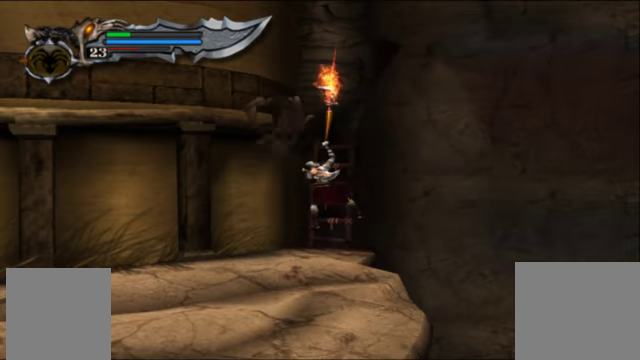
{"buttons": [], "left_stick": "center", "right_stick": "center", "events": [[67, "X", "down"], [167, "X", "up"], [300, "left_stick", "center"]]}
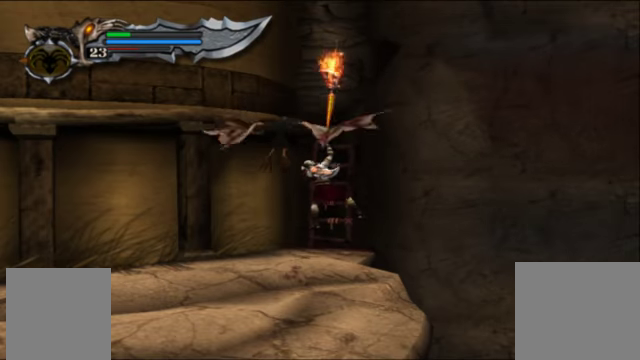
{"buttons": [], "left_stick": "down", "right_stick": "center", "events": [[67, "left_stick", "down"]]}
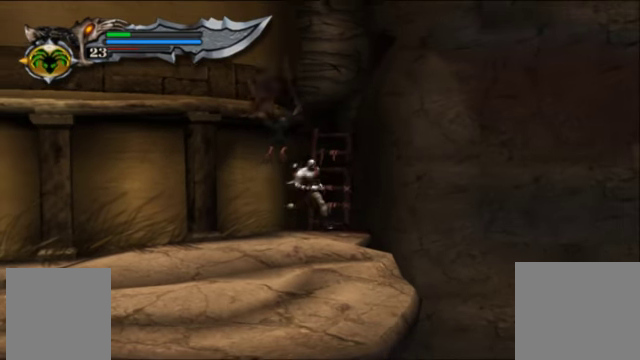
{"buttons": [], "left_stick": "center", "right_stick": "center", "events": [[200, "left_stick", "center"], [300, "left_stick", "up"], [434, "left_stick", "center"]]}
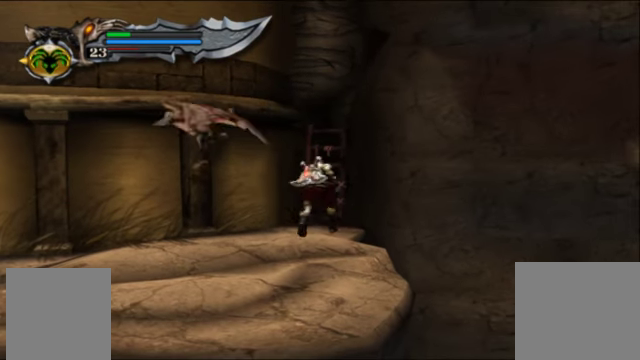
{"buttons": [], "left_stick": "center", "right_stick": "center", "events": []}
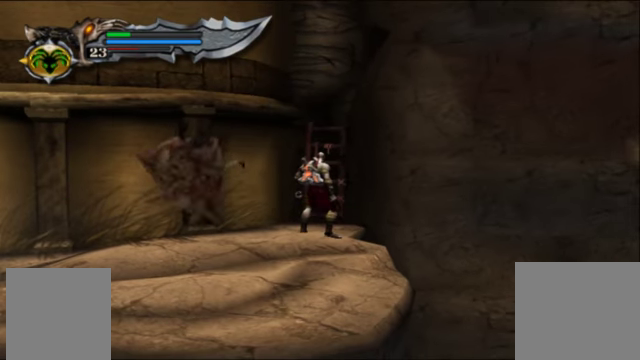
{"buttons": [], "left_stick": "center", "right_stick": "center", "events": []}
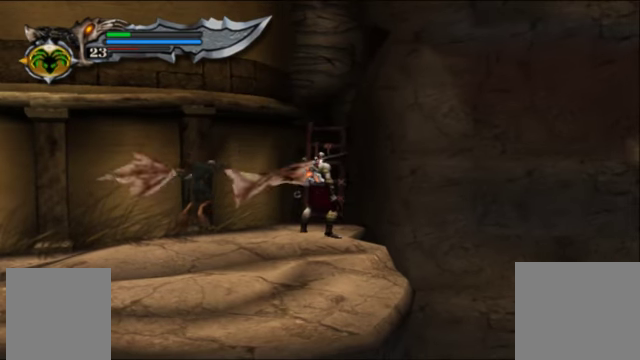
{"buttons": [], "left_stick": "center", "right_stick": "center", "events": []}
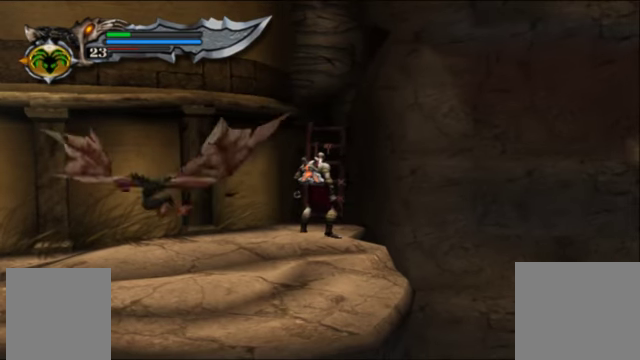
{"buttons": [], "left_stick": "center", "right_stick": "center", "events": []}
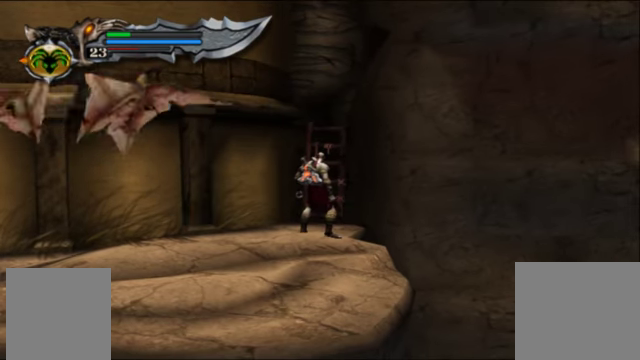
{"buttons": [], "left_stick": "center", "right_stick": "center", "events": [[234, "left_stick", "up"], [334, "left_stick", "center"]]}
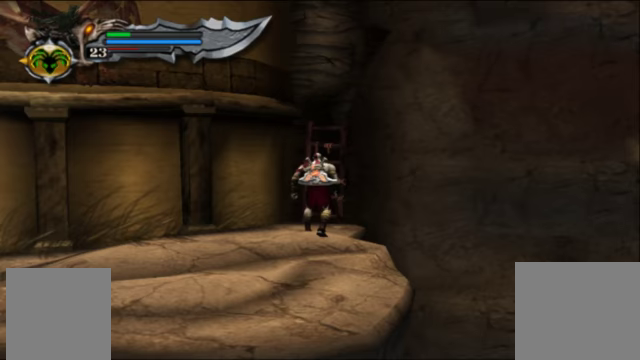
{"buttons": [], "left_stick": "center", "right_stick": "center", "events": [[100, "left_stick", "up"], [200, "left_stick", "center"], [367, "A", "down"], [500, "A", "up"]]}
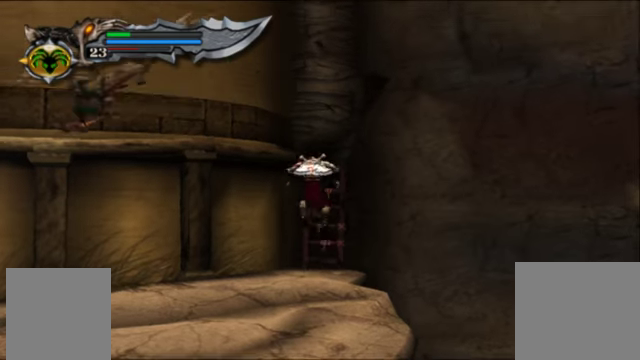
{"buttons": [], "left_stick": "up", "right_stick": "center", "events": [[100, "A", "down"], [267, "A", "up"], [400, "left_stick", "up"]]}
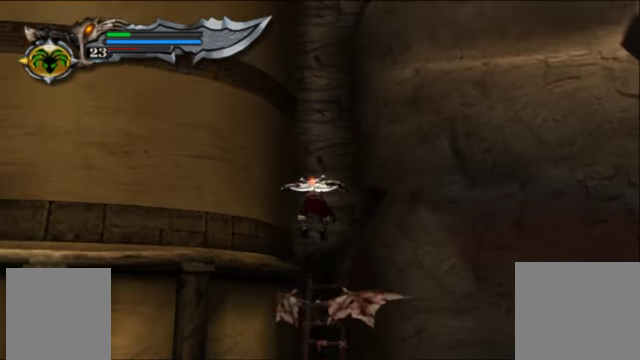
{"buttons": [], "left_stick": "up", "right_stick": "center", "events": []}
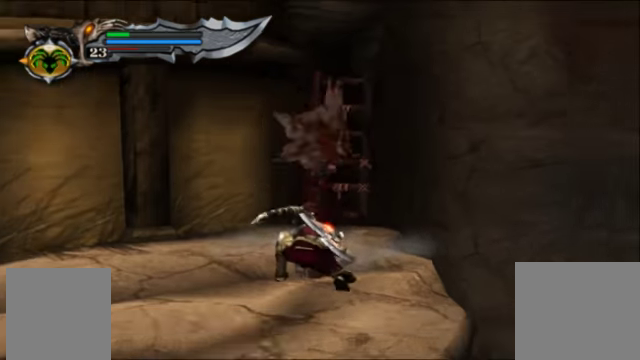
{"buttons": [], "left_stick": "up", "right_stick": "center", "events": []}
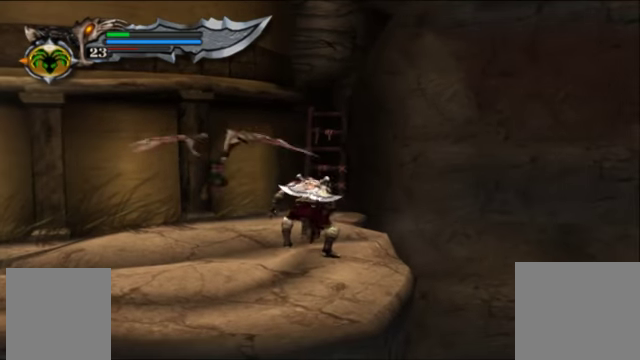
{"buttons": [], "left_stick": "up", "right_stick": "center", "events": []}
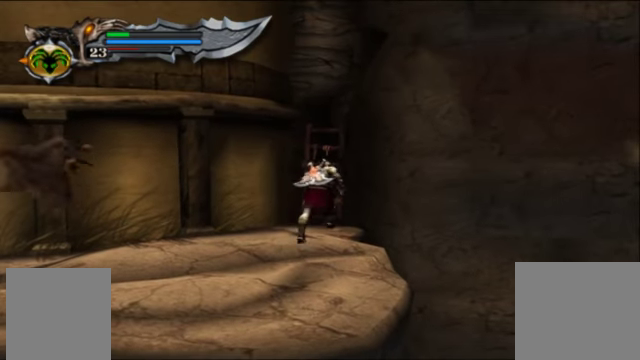
{"buttons": [], "left_stick": "up", "right_stick": "center", "events": [[67, "left_stick", "center"], [433, "left_stick", "up"]]}
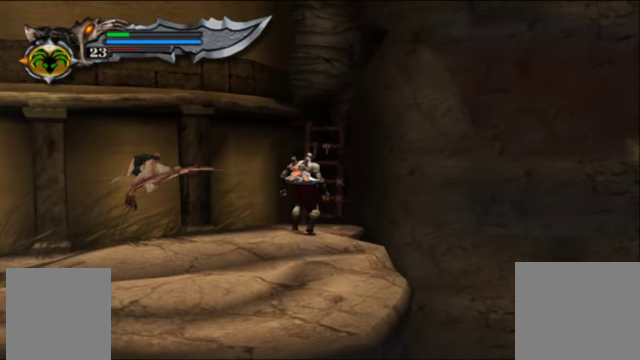
{"buttons": [], "left_stick": "up-right", "right_stick": "center", "events": [[33, "left_stick", "center"], [467, "left_stick", "up-right"]]}
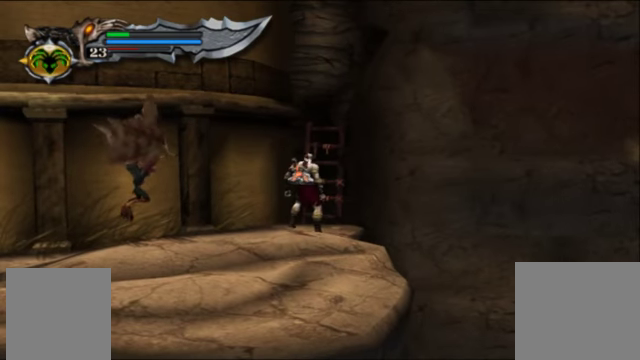
{"buttons": [], "left_stick": "center", "right_stick": "center", "events": [[33, "left_stick", "center"]]}
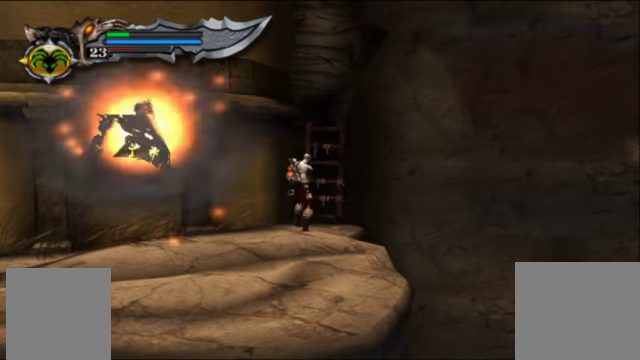
{"buttons": [], "left_stick": "center", "right_stick": "center", "events": [[233, "left_stick", "up"], [333, "left_stick", "center"]]}
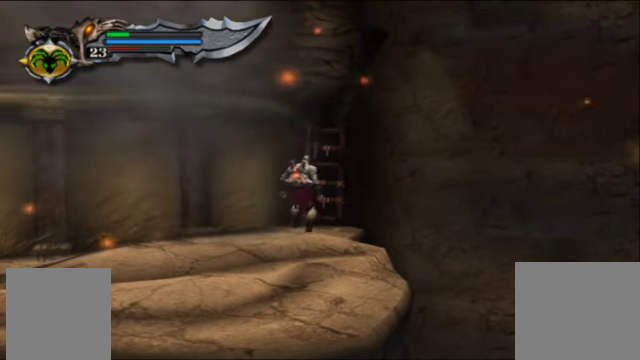
{"buttons": [], "left_stick": "center", "right_stick": "center", "events": [[133, "right_stick", "up-right"], [267, "right_stick", "center"]]}
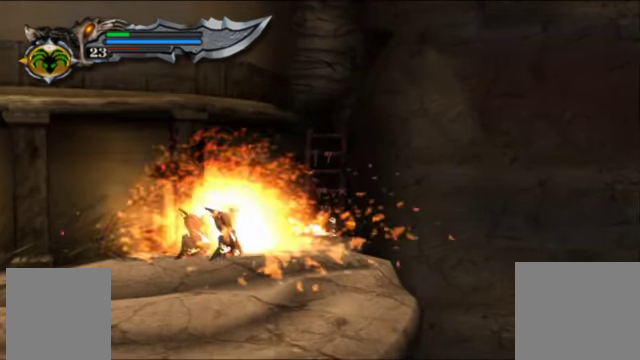
{"buttons": [], "left_stick": "center", "right_stick": "center", "events": []}
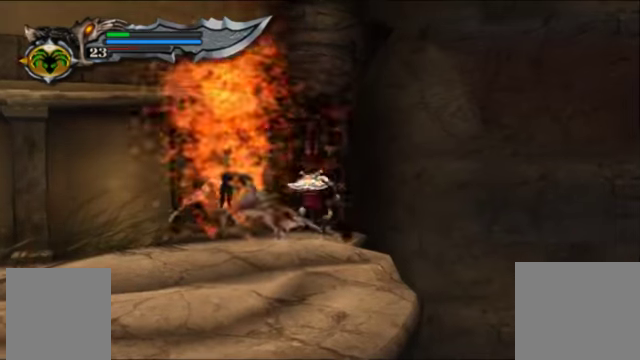
{"buttons": [], "left_stick": "center", "right_stick": "center", "events": []}
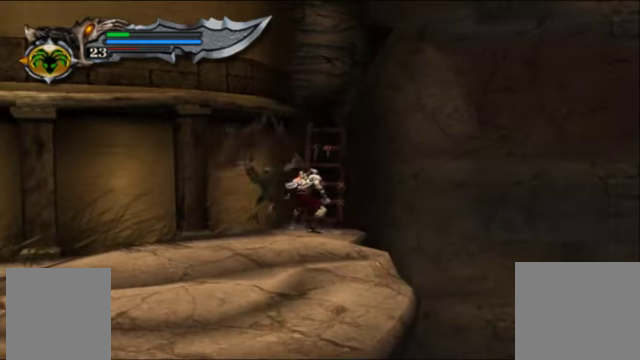
{"buttons": [], "left_stick": "center", "right_stick": "center", "events": []}
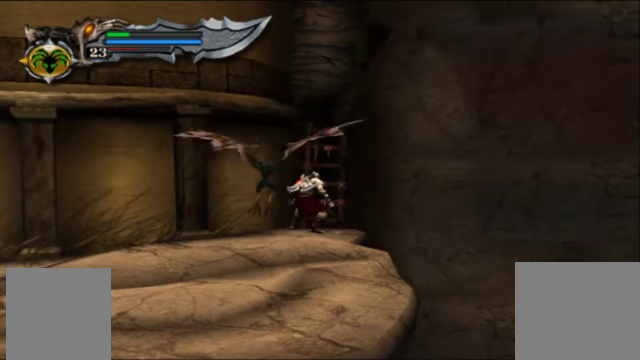
{"buttons": [], "left_stick": "center", "right_stick": "center", "events": []}
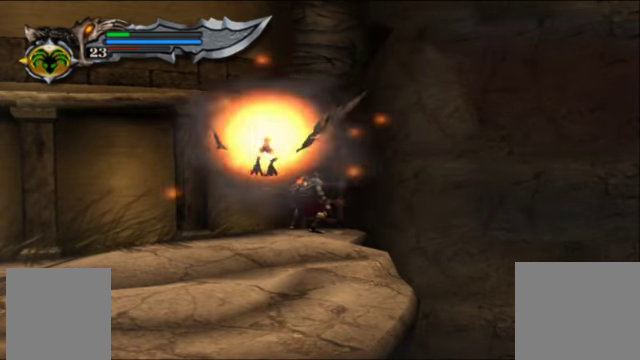
{"buttons": [], "left_stick": "center", "right_stick": "center", "events": []}
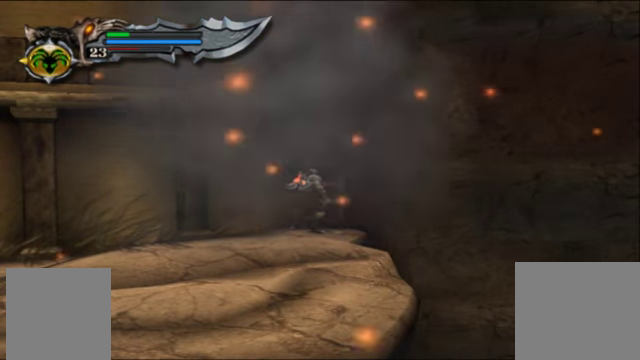
{"buttons": [], "left_stick": "center", "right_stick": "center", "events": [[100, "right_stick", "up-right"], [300, "right_stick", "center"]]}
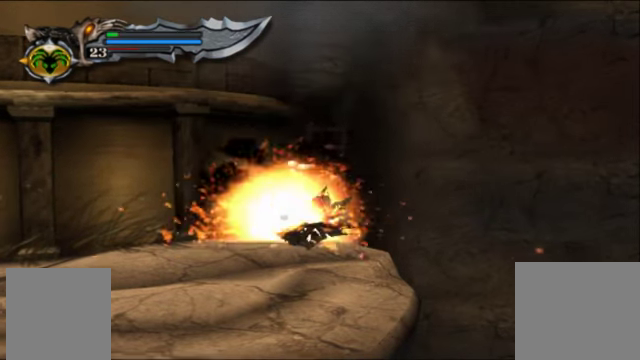
{"buttons": [], "left_stick": "center", "right_stick": "center", "events": []}
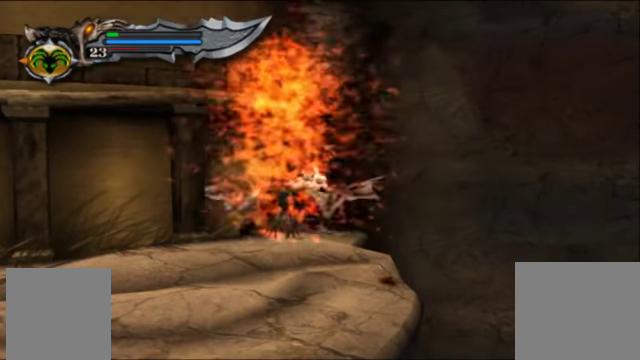
{"buttons": [], "left_stick": "center", "right_stick": "center", "events": []}
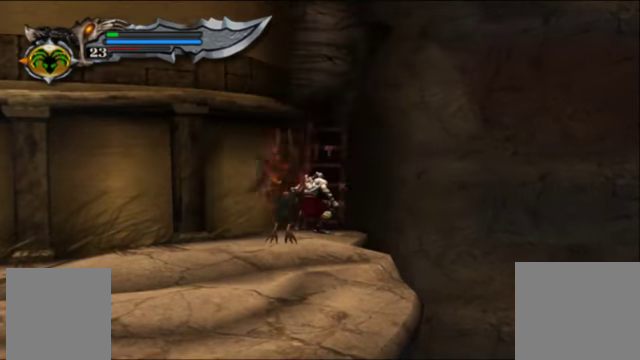
{"buttons": [], "left_stick": "center", "right_stick": "center", "events": []}
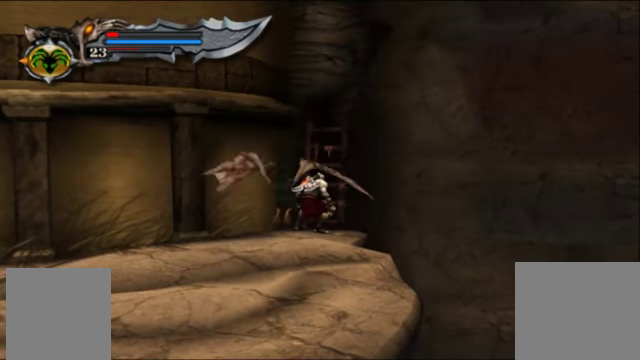
{"buttons": [], "left_stick": "center", "right_stick": "center", "events": []}